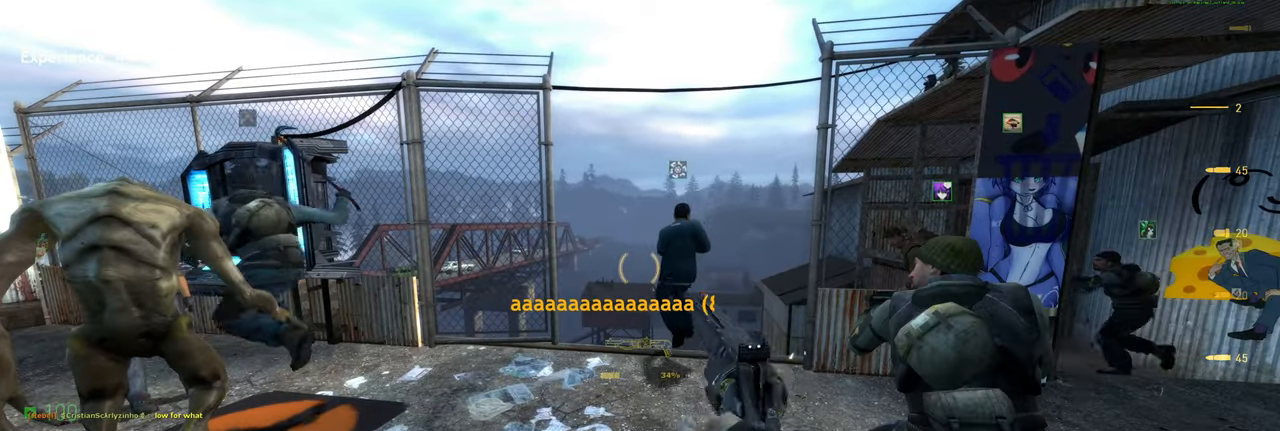
Gameplay with keyboard and mouse; each line is a JSON object with the keys and mouse buttons held at the frame after it. "events" lists presses ("down") and releases ("up") of "a", "ctrl", "d", "e", "f", "q", "r", "s", "shift", "space", "tab", "w", "mouse_left", "mouse_wheel", "mouse_right", "mouse_mb4" and "mouse_mb5" between this image and that frame as [ms after this image, input, new state], when the widget could be followed in between. "mouse_left", "mouse_wheel", "mouse_right", "mouse_mb4", "mouse_mb5" = the "left", "wheel", "right", "mb4", "mb5" buttons of the "mouse" list. No other keys are recorded. "wheel" means that the mouse wheel is clicked or scrolled. Mouse movement is not recorded.
{"keys": [], "mouse": []}
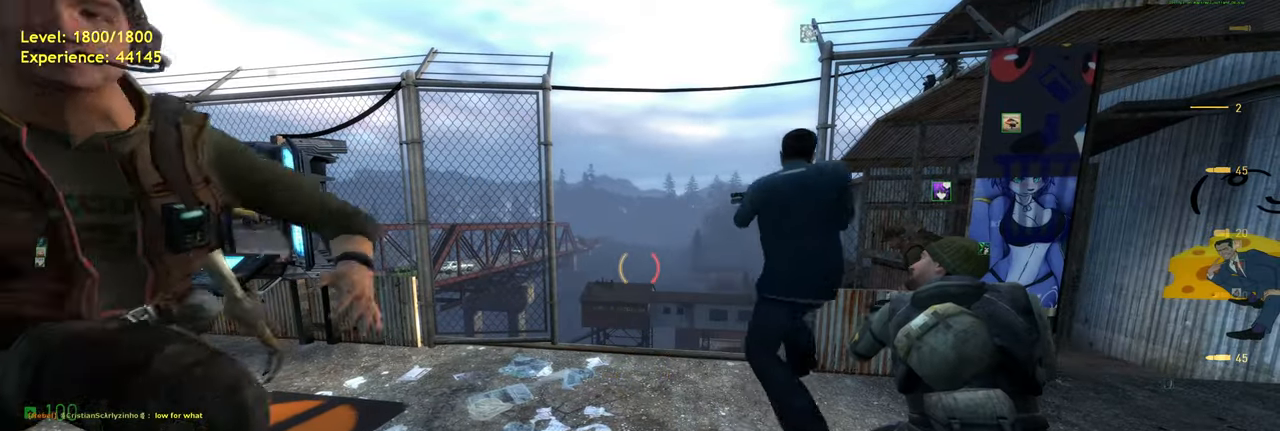
{"keys": [], "mouse": [], "events": []}
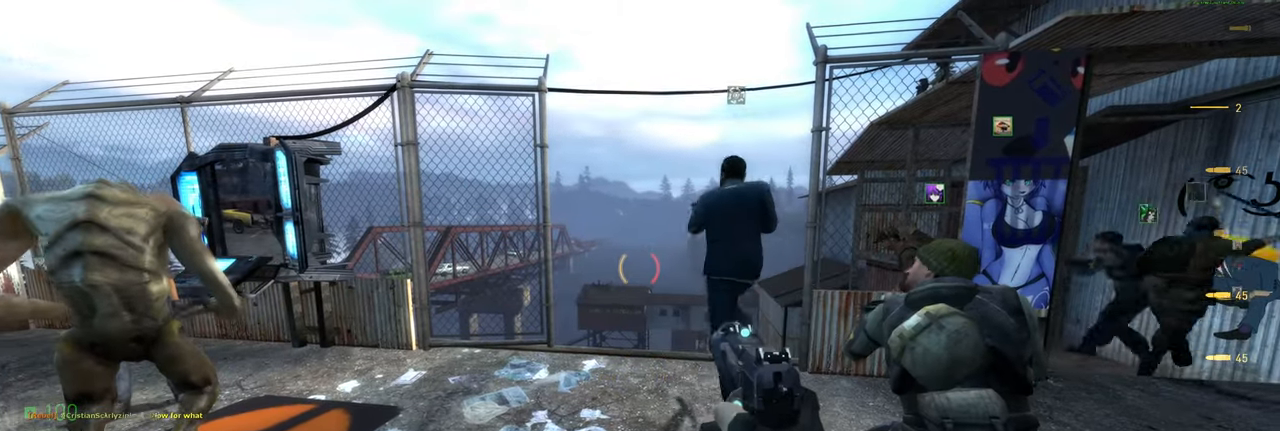
{"keys": [], "mouse": [], "events": []}
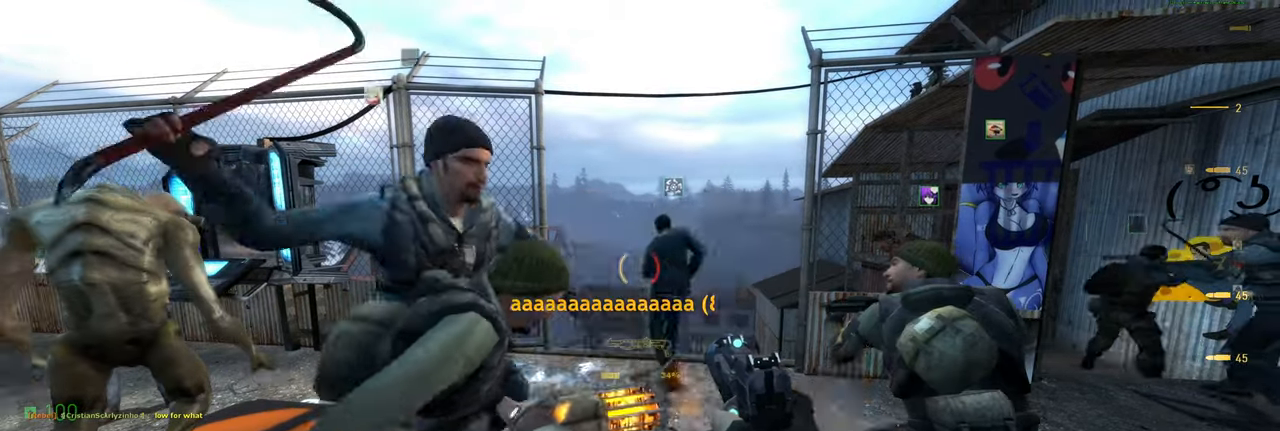
{"keys": [], "mouse": [], "events": []}
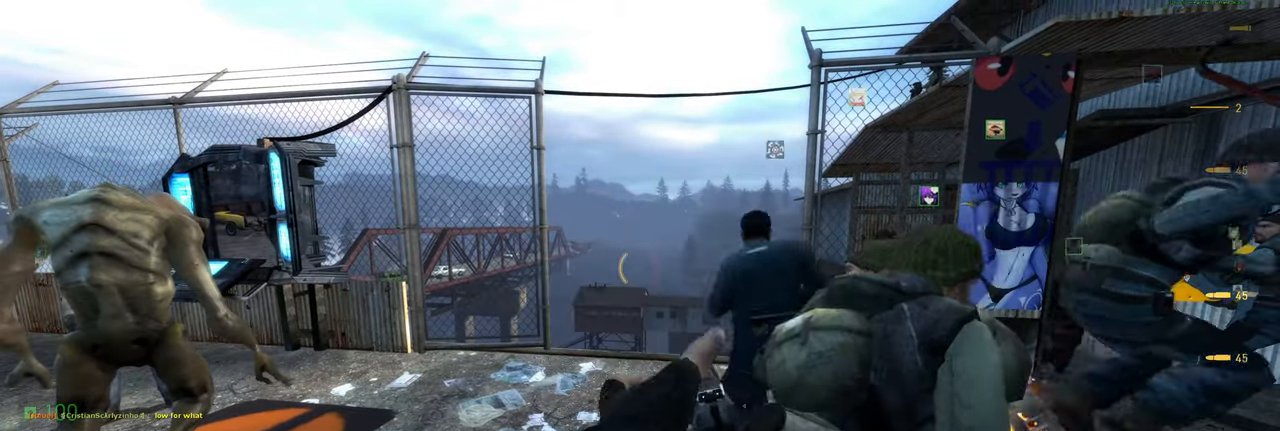
{"keys": [], "mouse": [], "events": []}
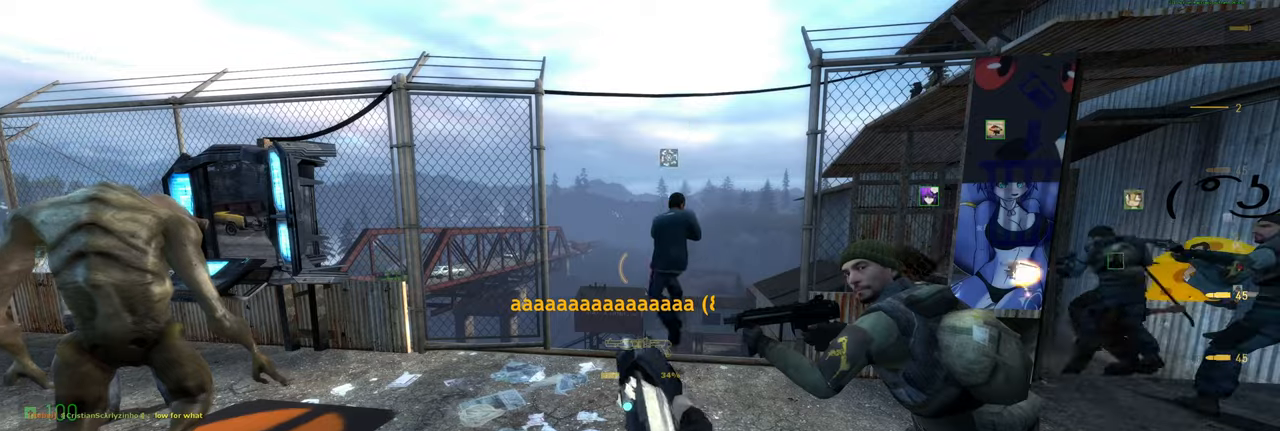
{"keys": [], "mouse": [], "events": []}
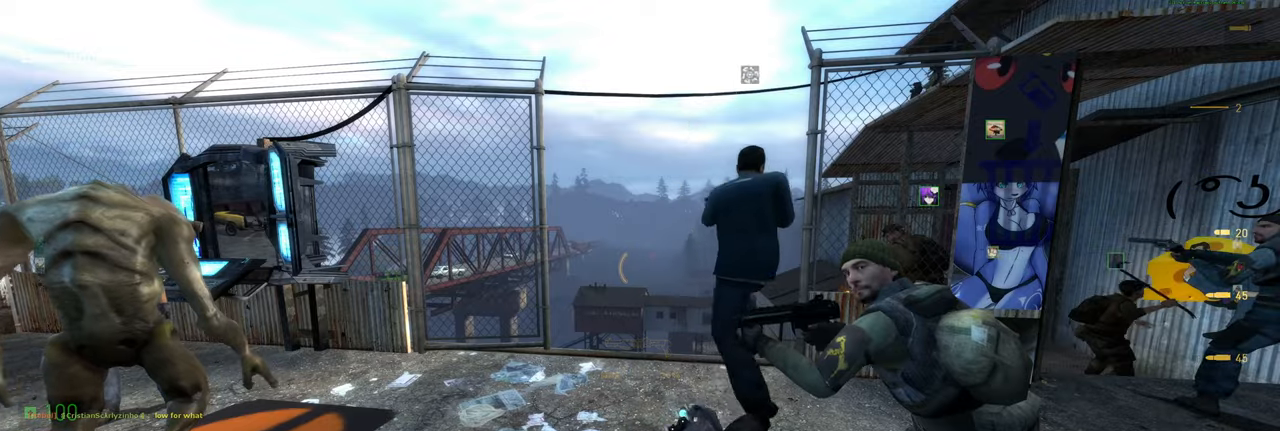
{"keys": ["a", "w"], "mouse": [], "events": [[340, "a", "down"], [420, "w", "down"]]}
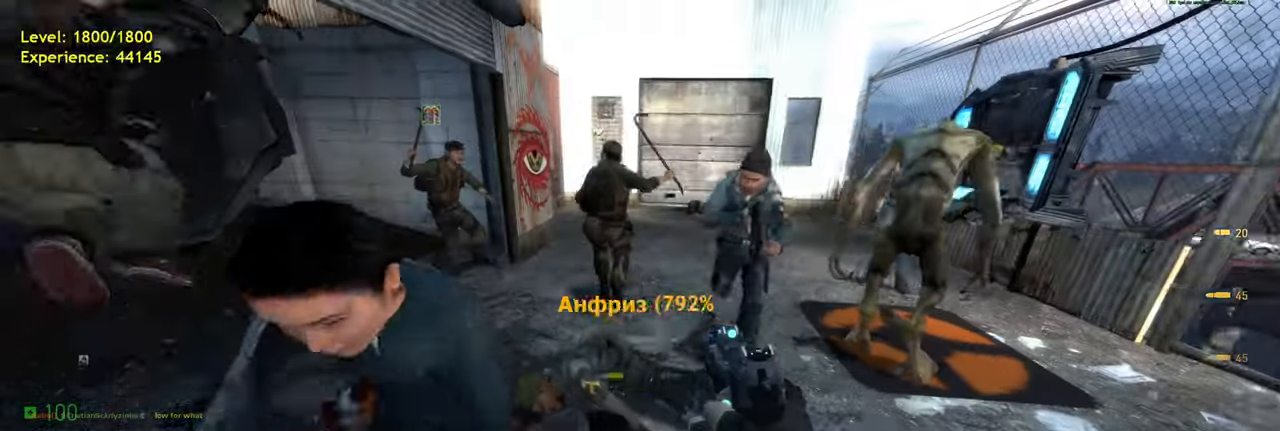
{"keys": [], "mouse": [], "events": [[20, "a", "up"], [300, "d", "down"], [360, "mouse_wheel", "down"], [420, "d", "up"], [440, "w", "up"], [500, "mouse_wheel", "up"]]}
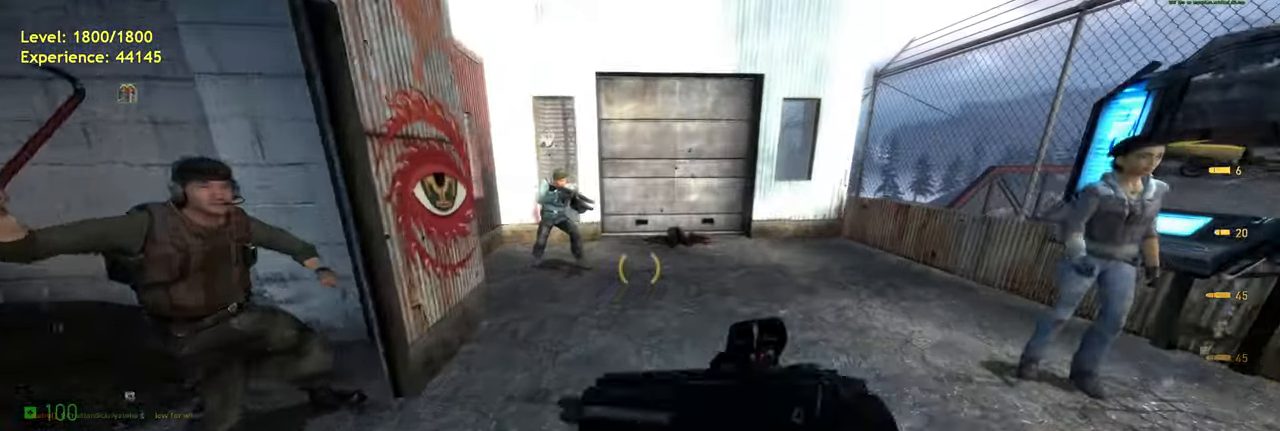
{"keys": [], "mouse": [], "events": []}
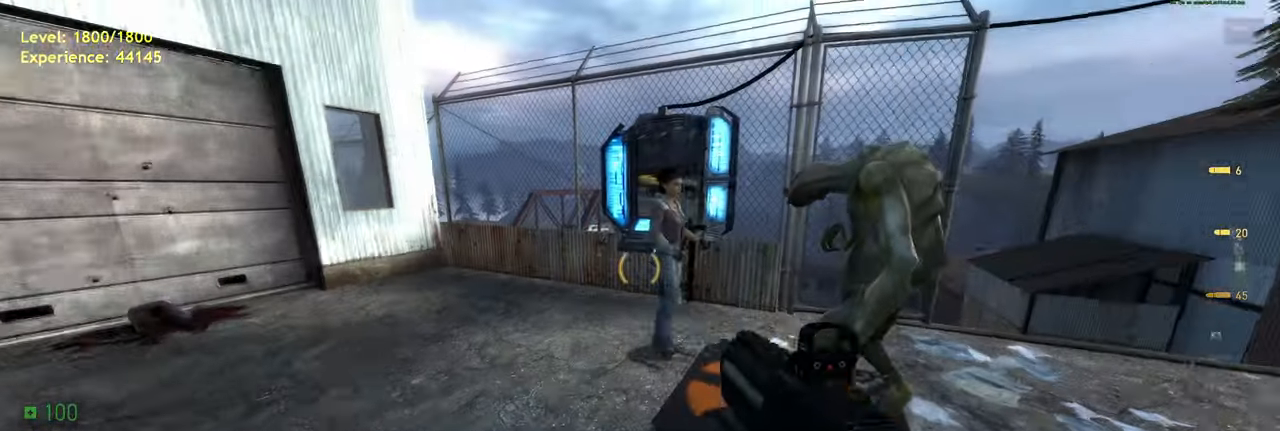
{"keys": [], "mouse": [], "events": [[100, "mouse_wheel", "down"], [180, "mouse_wheel", "up"]]}
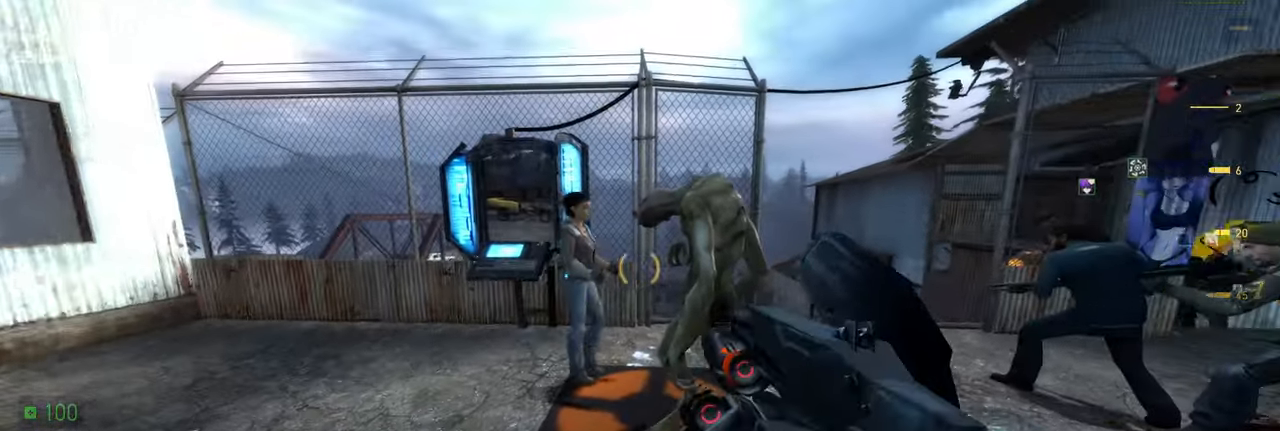
{"keys": ["d"], "mouse": ["wheel"], "events": [[120, "d", "down"], [400, "mouse_wheel", "down"]]}
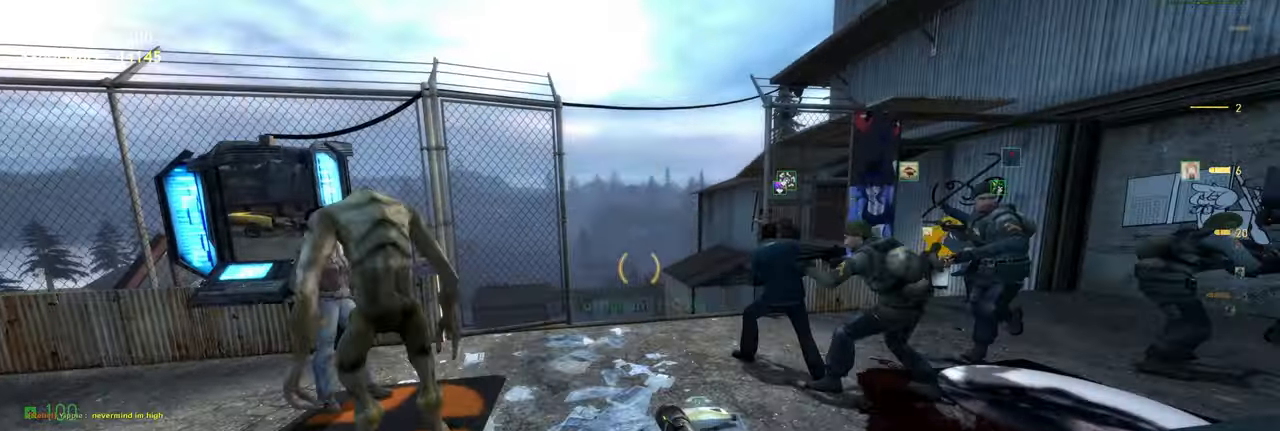
{"keys": [], "mouse": [], "events": [[40, "mouse_wheel", "up"], [80, "d", "up"], [300, "mouse_wheel", "down"], [400, "mouse_wheel", "up"]]}
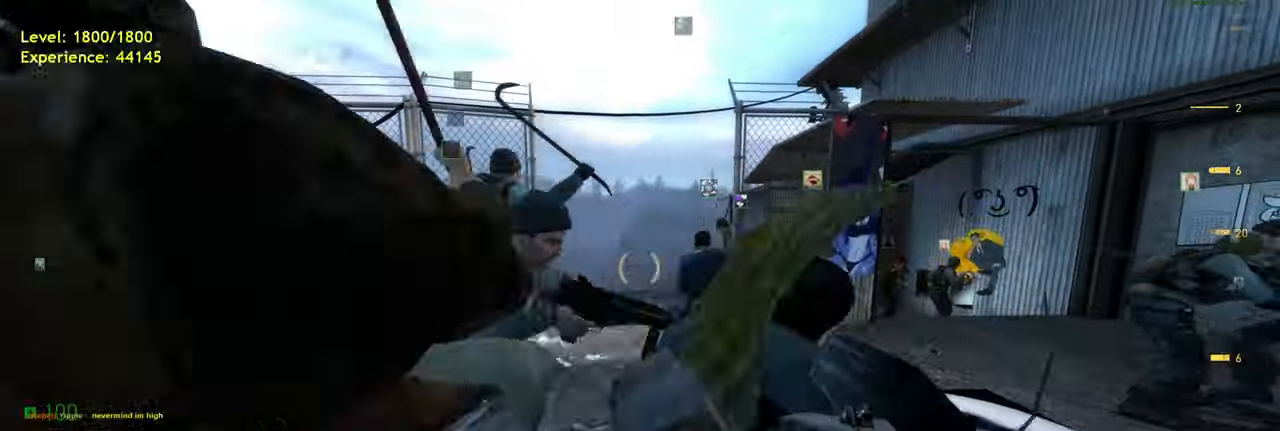
{"keys": [], "mouse": [], "events": []}
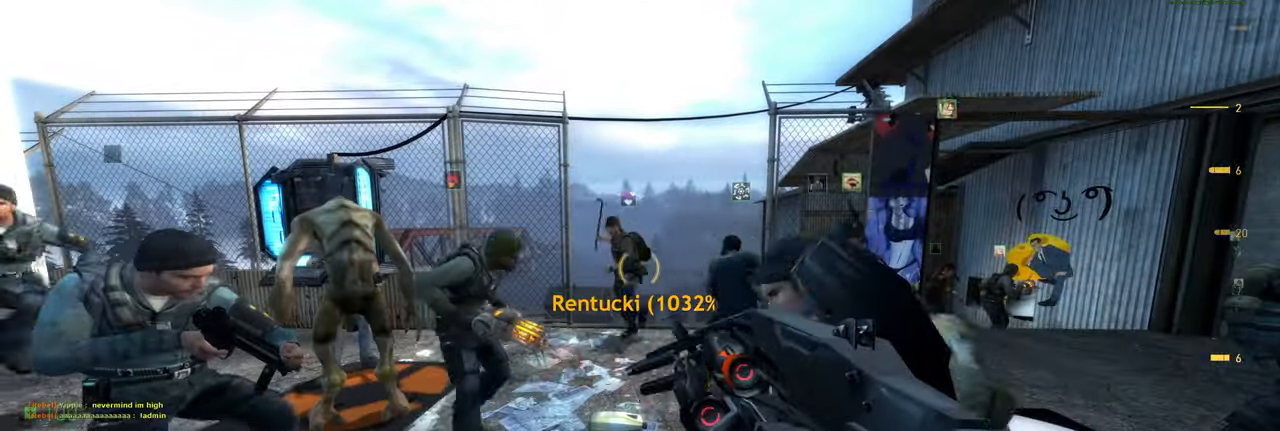
{"keys": [], "mouse": [], "events": [[40, "w", "down"], [200, "w", "up"]]}
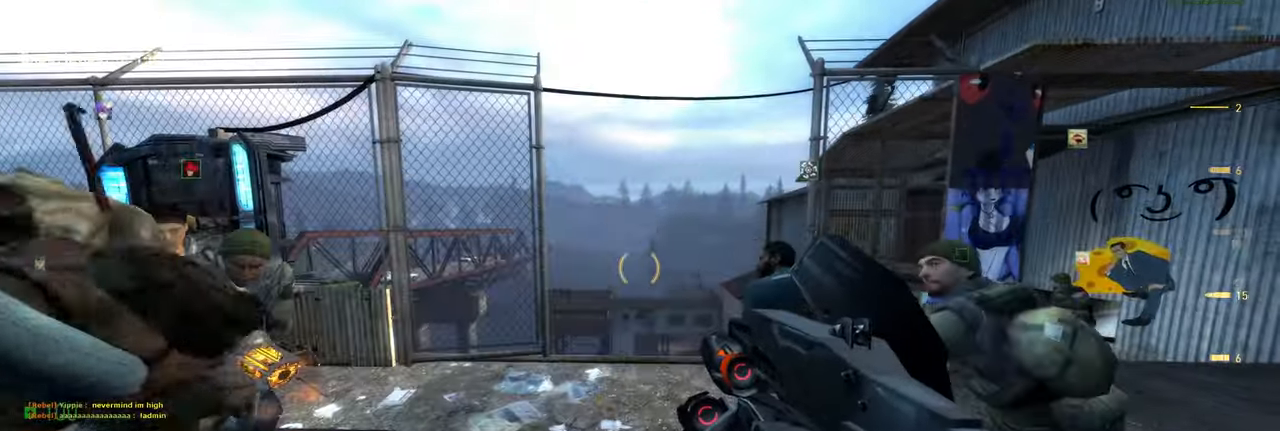
{"keys": ["space"], "mouse": [], "events": [[20, "s", "down"], [100, "shift", "down"], [360, "space", "down"], [460, "s", "up"], [480, "shift", "up"]]}
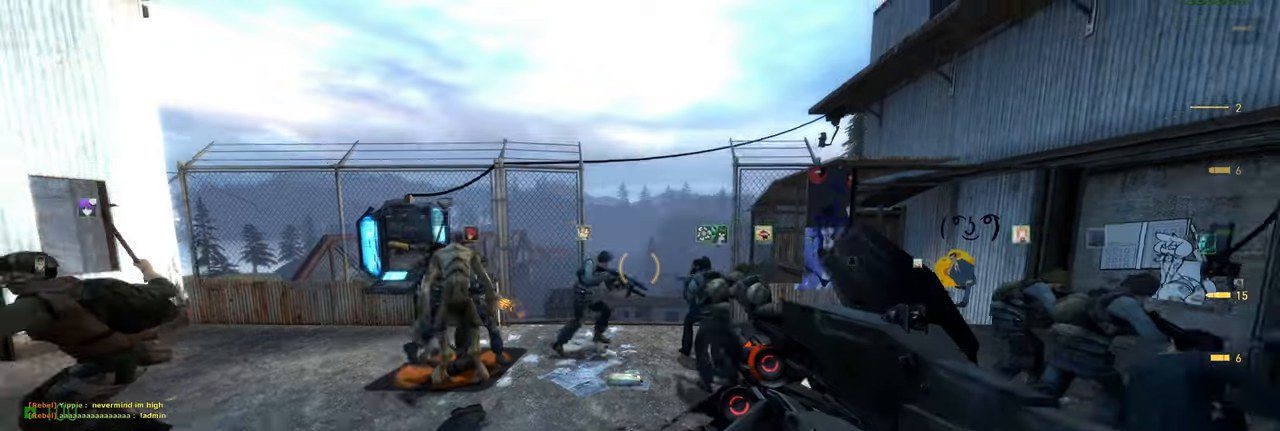
{"keys": [], "mouse": [], "events": [[40, "space", "up"], [180, "mouse_wheel", "down"], [300, "mouse_wheel", "up"]]}
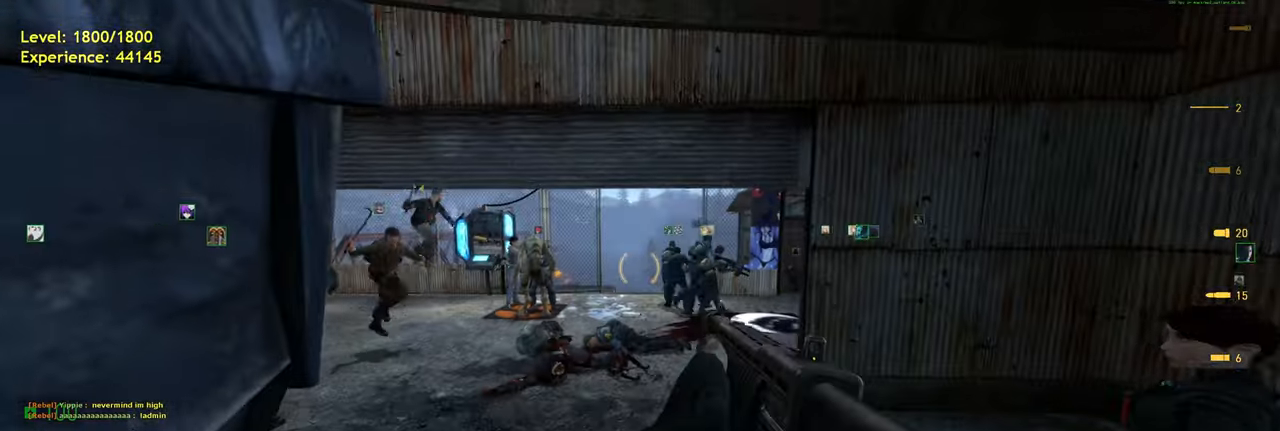
{"keys": ["shift", "w"], "mouse": [], "events": [[60, "w", "down"], [100, "shift", "down"], [360, "space", "down"], [480, "space", "up"]]}
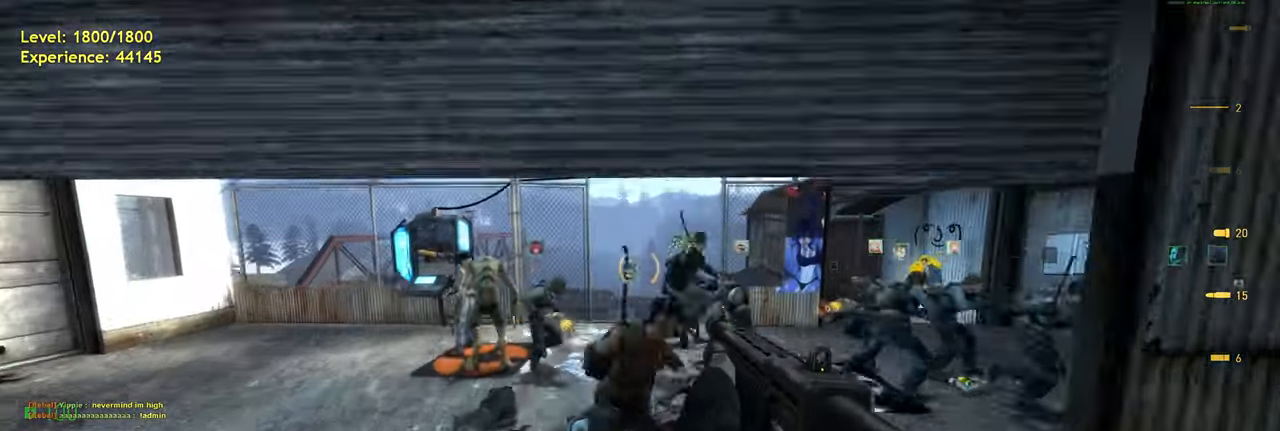
{"keys": ["w"], "mouse": [], "events": [[20, "shift", "up"], [20, "w", "up"], [500, "w", "down"]]}
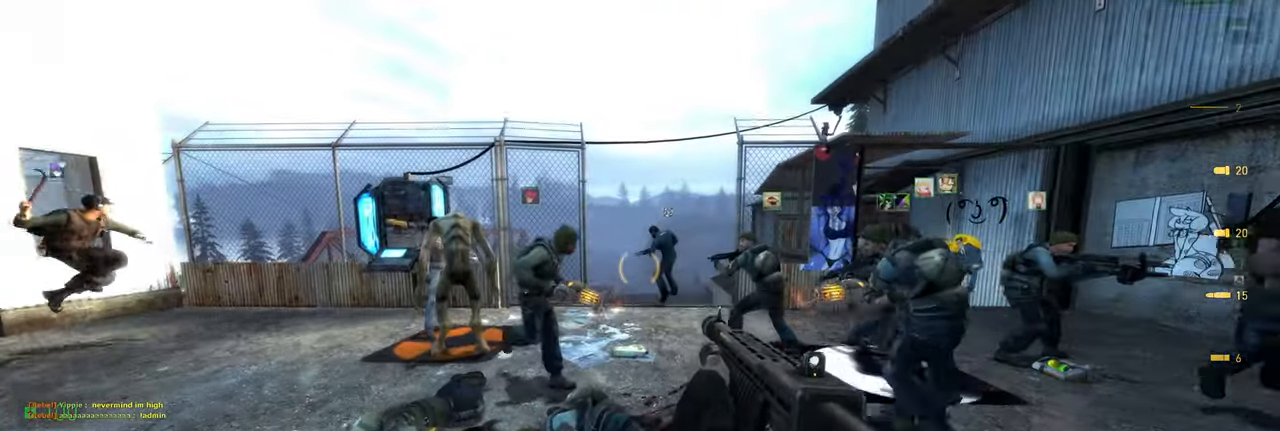
{"keys": [], "mouse": [], "events": [[380, "w", "up"]]}
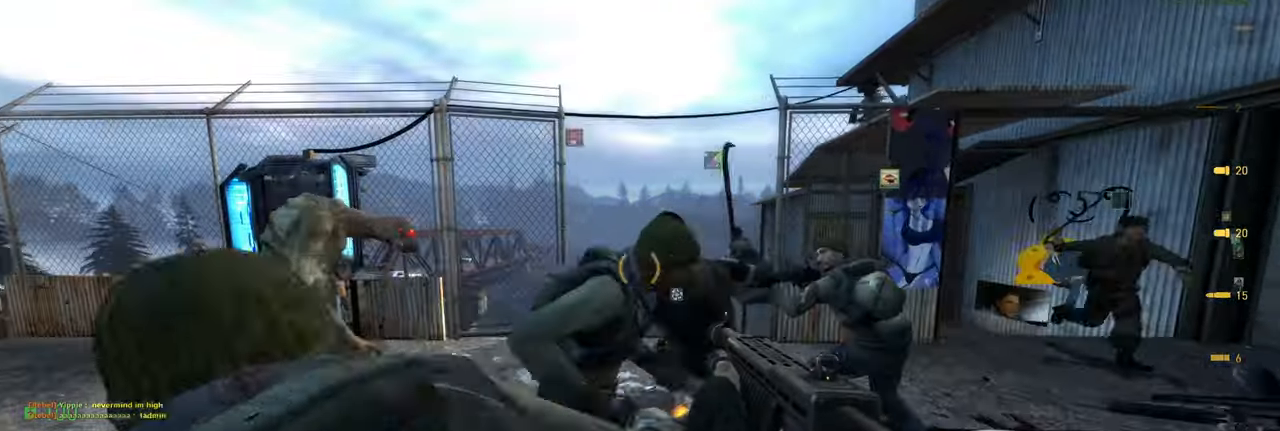
{"keys": [], "mouse": [], "events": []}
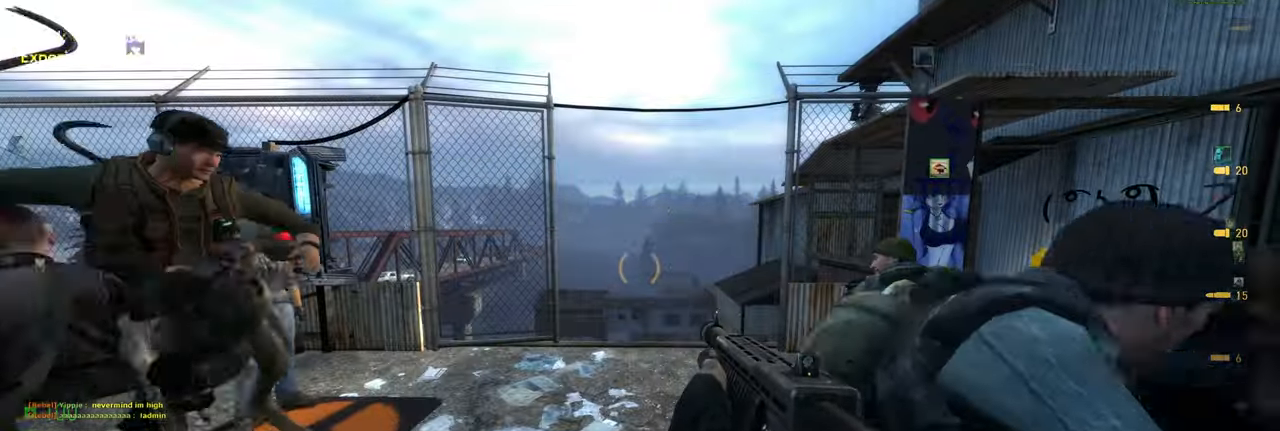
{"keys": [], "mouse": [], "events": []}
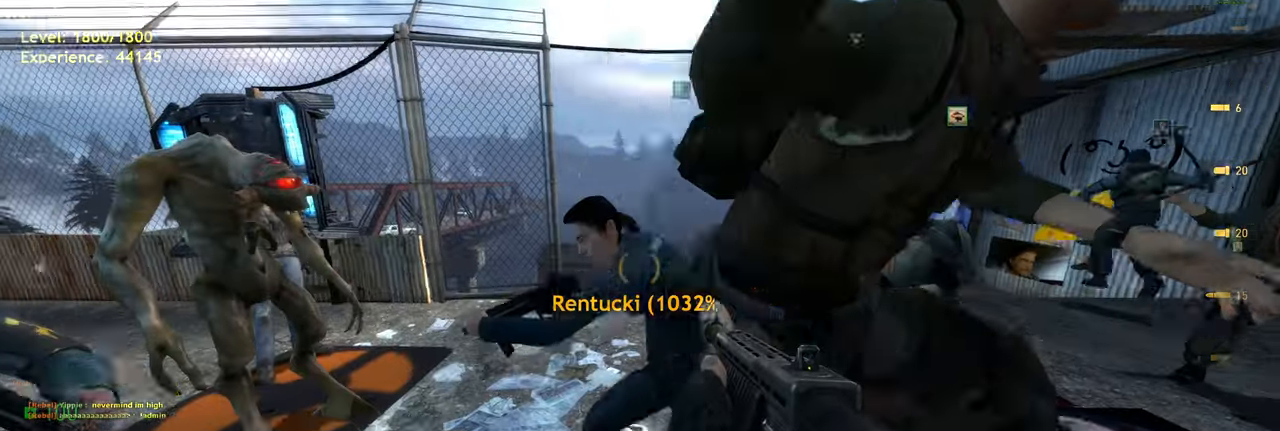
{"keys": [], "mouse": [], "events": []}
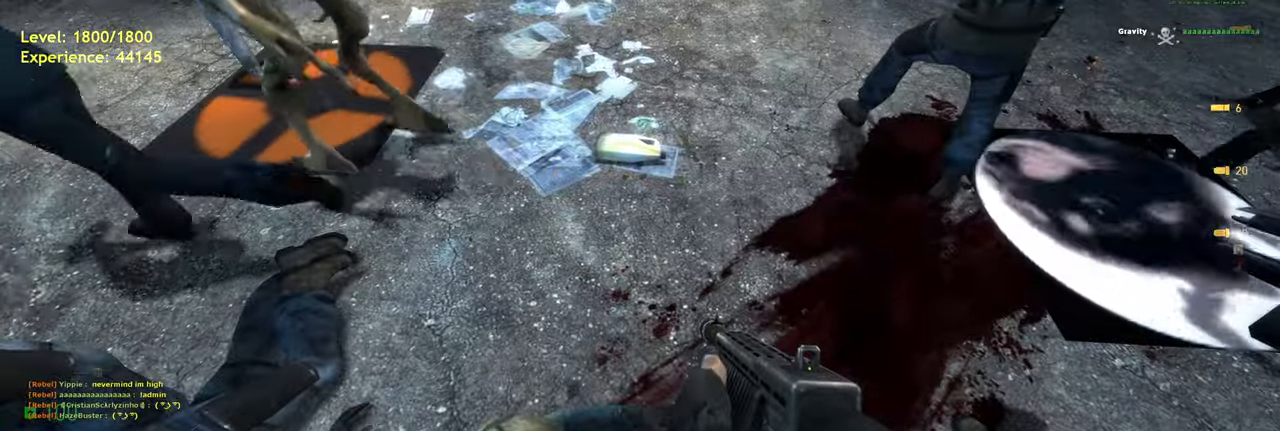
{"keys": ["a", "w"], "mouse": [], "events": [[400, "w", "down"], [420, "a", "down"]]}
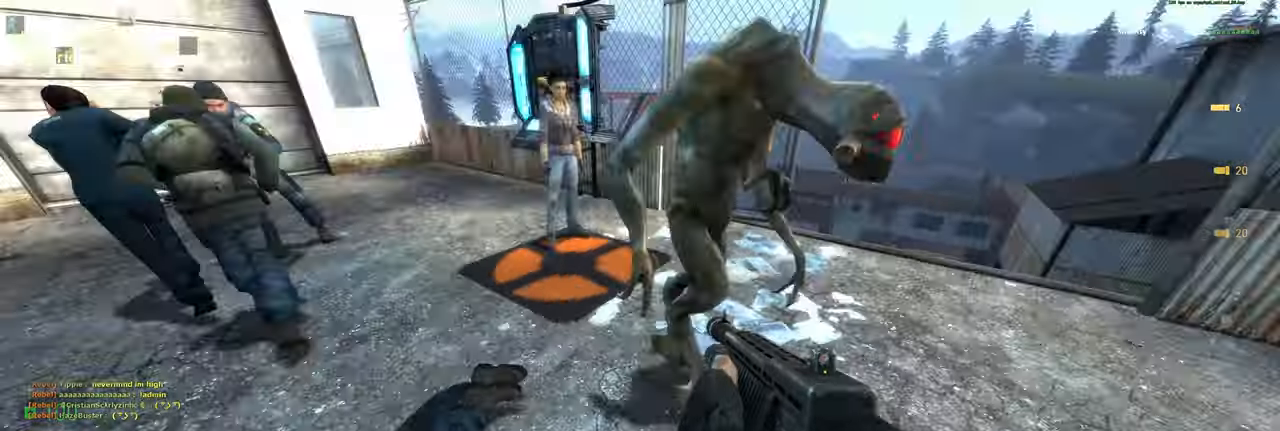
{"keys": [], "mouse": [], "events": [[80, "a", "up"], [100, "w", "up"]]}
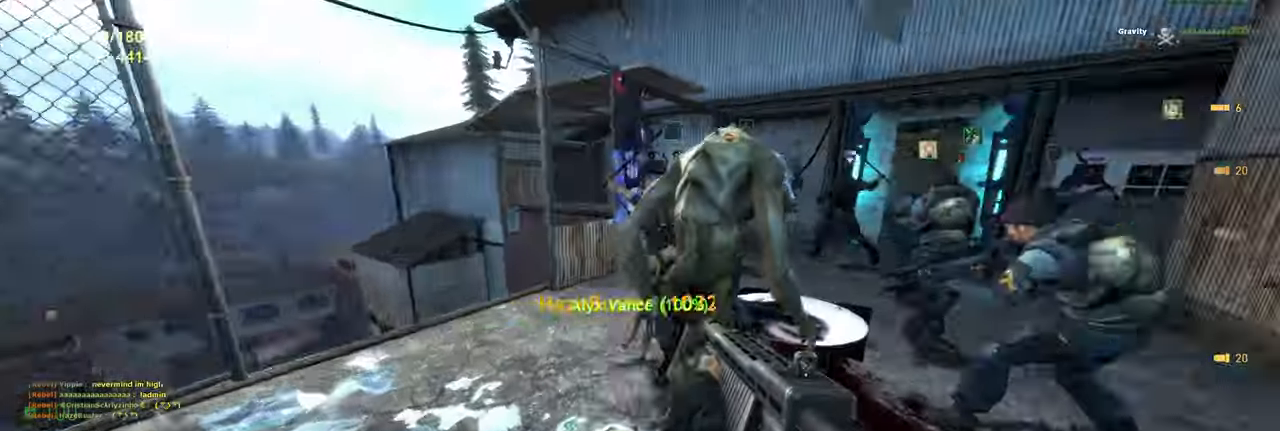
{"keys": ["shift", "w"], "mouse": [], "events": [[20, "w", "down"], [140, "d", "down"], [300, "d", "up"], [320, "shift", "down"]]}
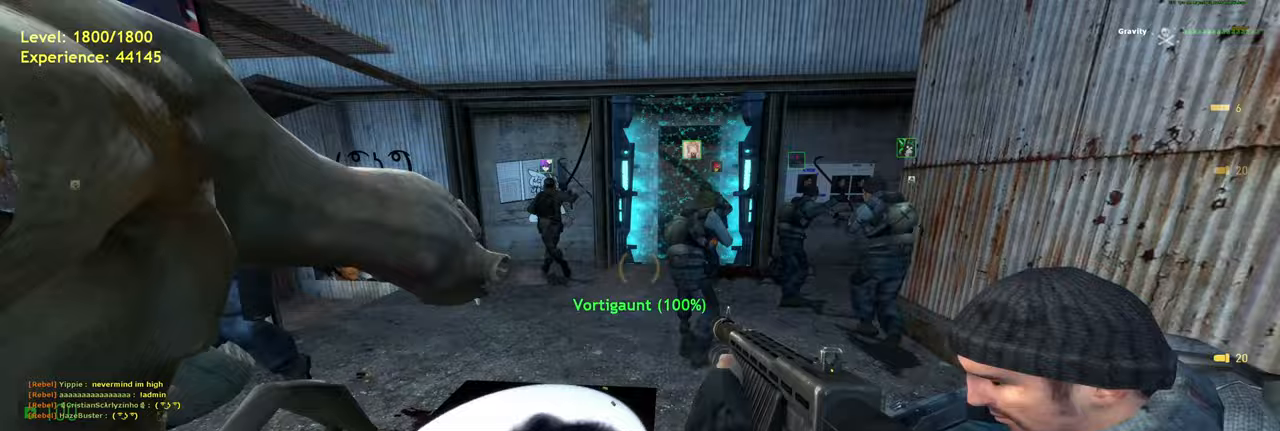
{"keys": ["tab"], "mouse": [], "events": [[20, "space", "down"], [60, "shift", "up"], [120, "w", "up"], [160, "d", "down"], [180, "space", "up"], [260, "d", "up"], [460, "tab", "down"]]}
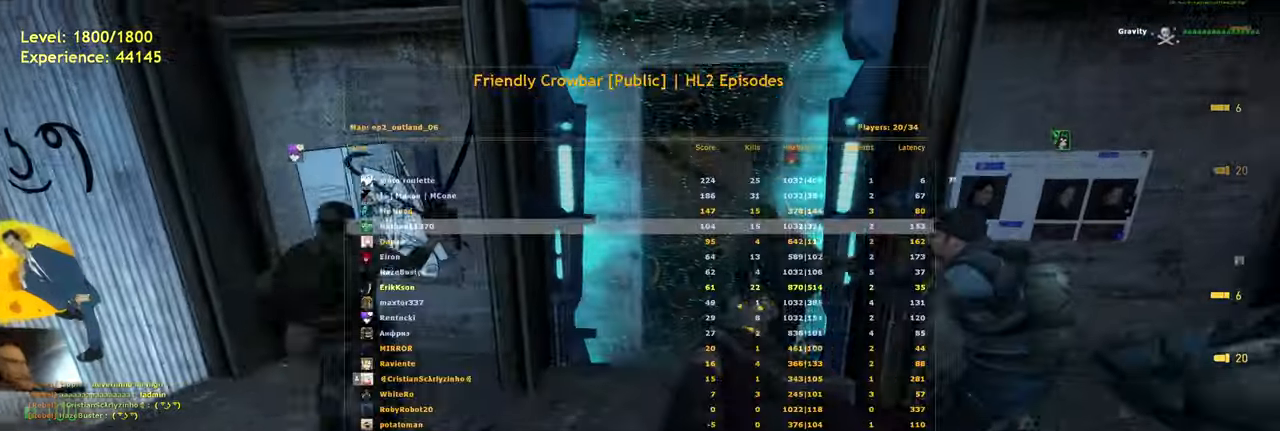
{"keys": ["s", "tab"], "mouse": [], "events": [[280, "s", "down"]]}
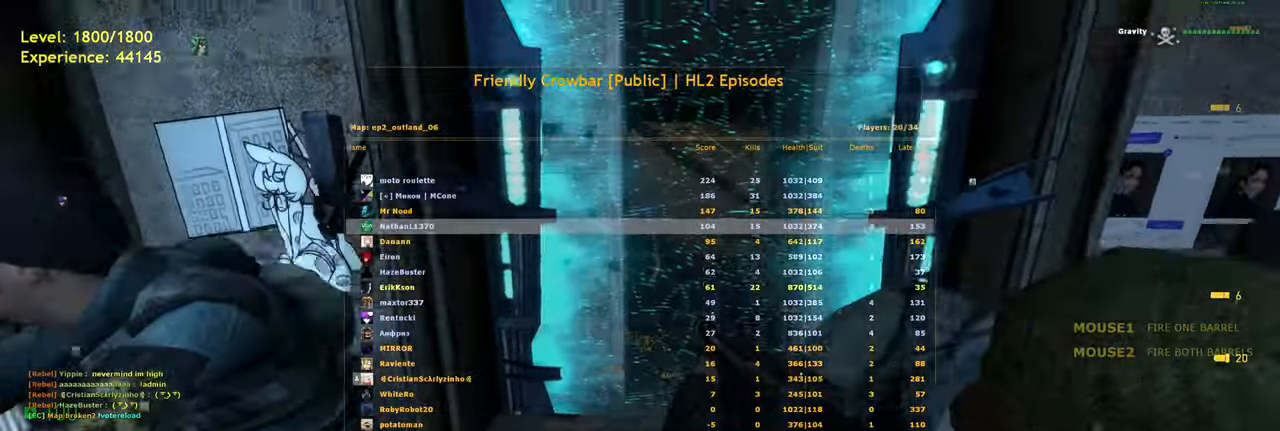
{"keys": ["s", "tab"], "mouse": [], "events": [[20, "space", "down"], [140, "space", "up"]]}